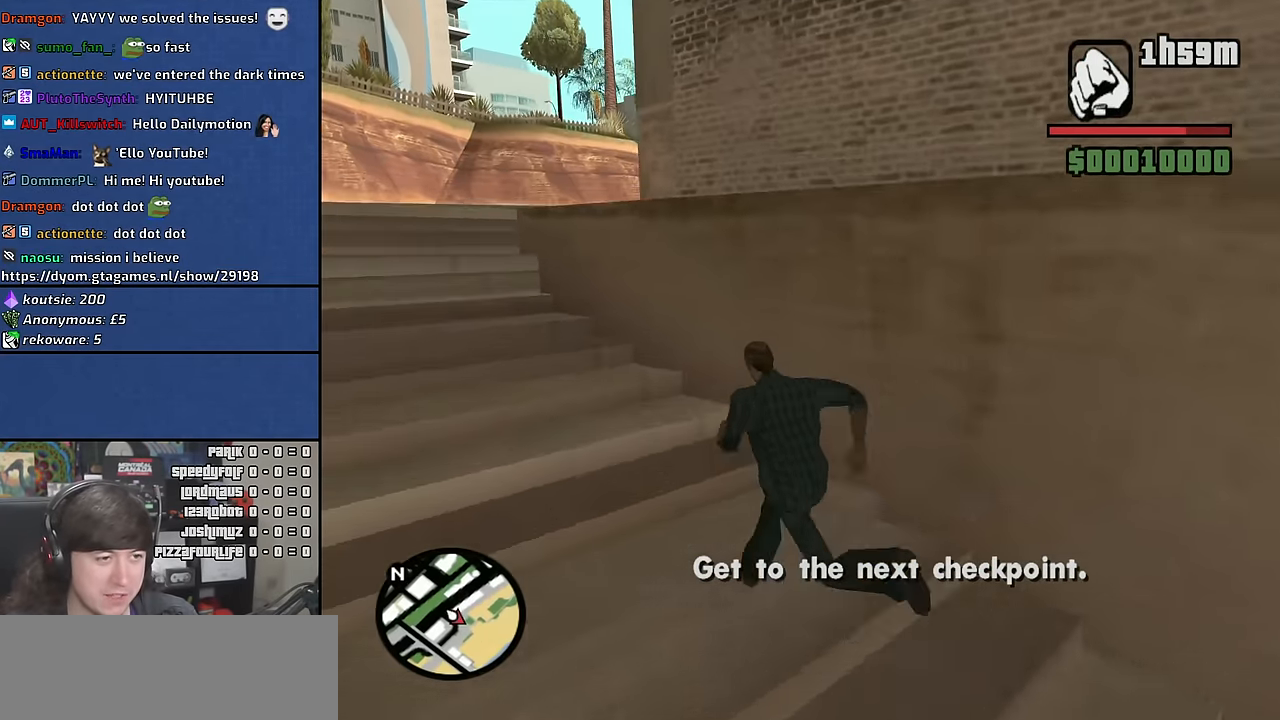
Gameplay with keyboard and mouse; each line is a JSON object with the keys and mouse buttons held at the frame after it. "events" lists presses ("down") and releases ("up") of "1", "2", "3", "4", "5", "6", "a", "alt", "c", "ctrl", "d", "down", "e", "escape", "f", "f1", "f2", "f3", "g", "h", "left", "n", "num2", "q", "r", "right", "s", "shift", "space", "t", "tab", "up", "v", "w", "x", "y", "z" and "mouse_wheel" between this image and that frame as [ms after this image, input, new state], when the widget could be followed in between. "mouse_wheel" = the "wheel" button of the "mouse" list. No other keys are recorded. "wheel" means that the mouse wheel is clicked or scrolled. Mouse movement is not recorded. Not read: other_keys.
{"keys": ["w"], "mouse": [], "events": [[150, "space", "down"], [216, "space", "up"], [333, "space", "down"], [433, "space", "up"], [500, "a", "up"]]}
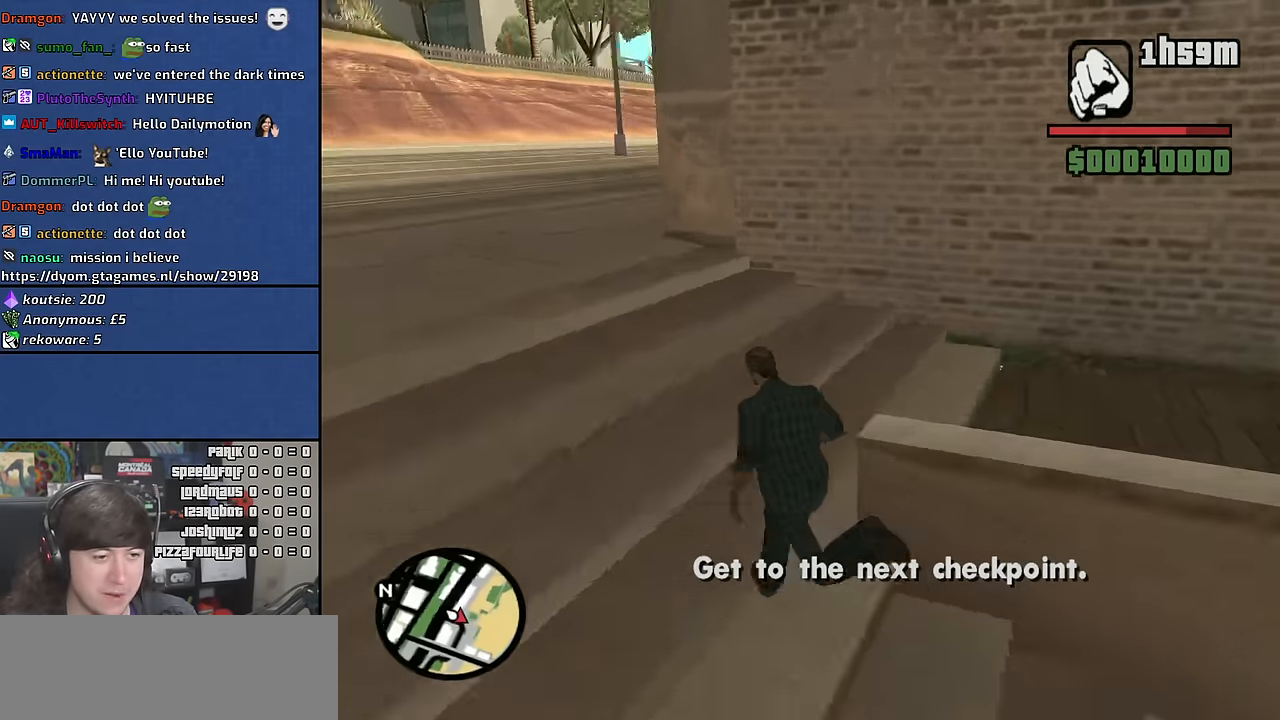
{"keys": ["space", "w"], "mouse": [], "events": [[50, "space", "down"], [134, "space", "up"], [250, "space", "down"], [334, "space", "up"], [467, "space", "down"]]}
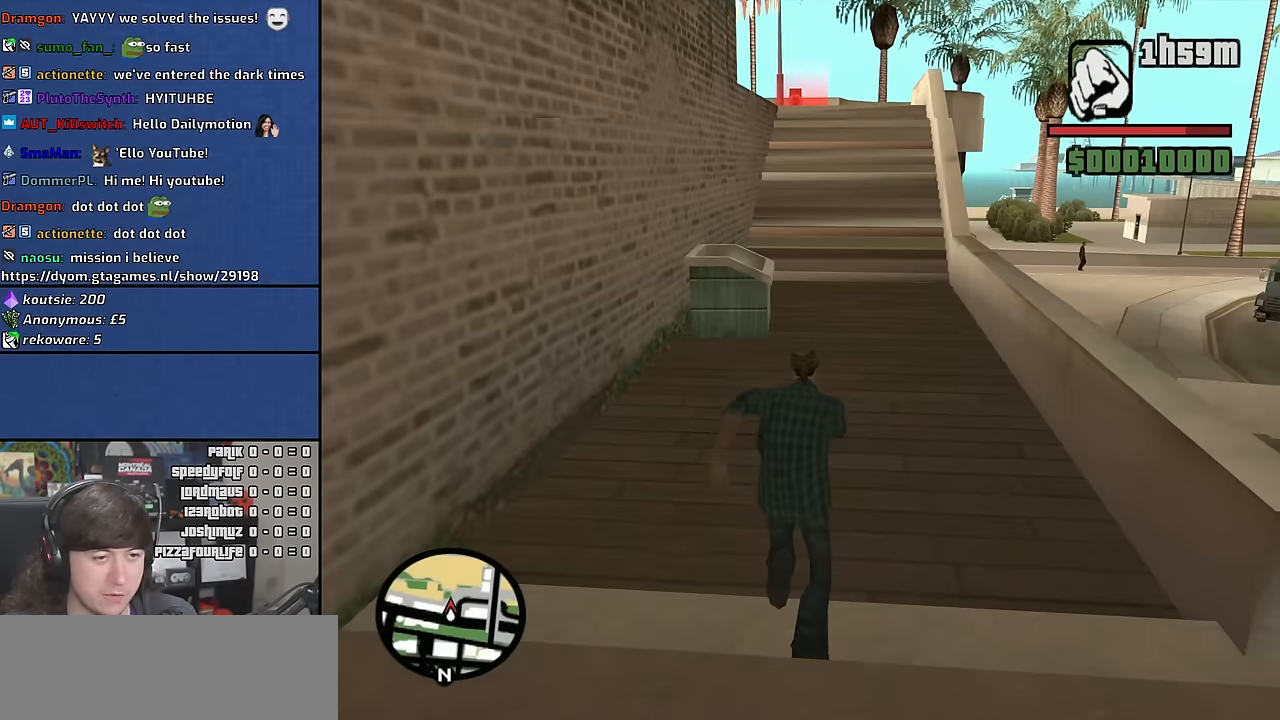
{"keys": ["w"], "mouse": [], "events": [[50, "space", "up"], [167, "space", "down"], [234, "space", "up"], [350, "space", "down"], [434, "space", "up"]]}
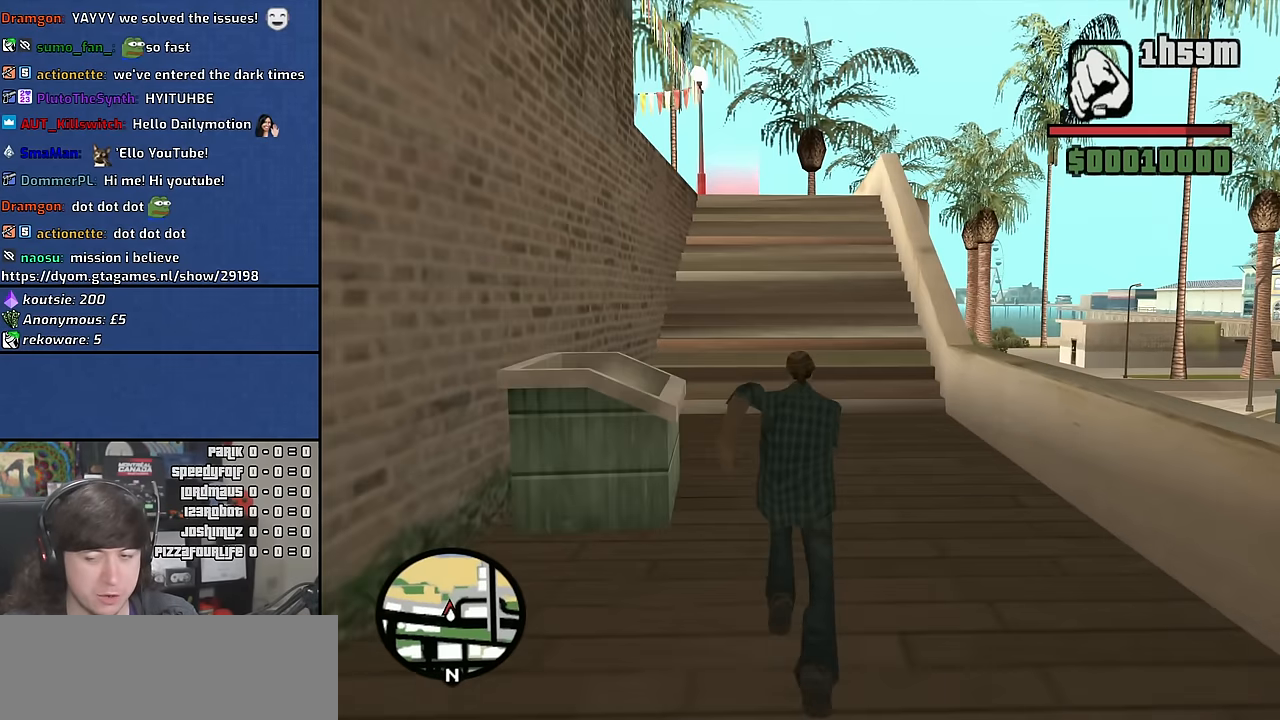
{"keys": ["w"], "mouse": [], "events": [[34, "space", "down"], [100, "space", "up"], [217, "space", "down"], [317, "space", "up"], [384, "space", "down"], [500, "space", "up"]]}
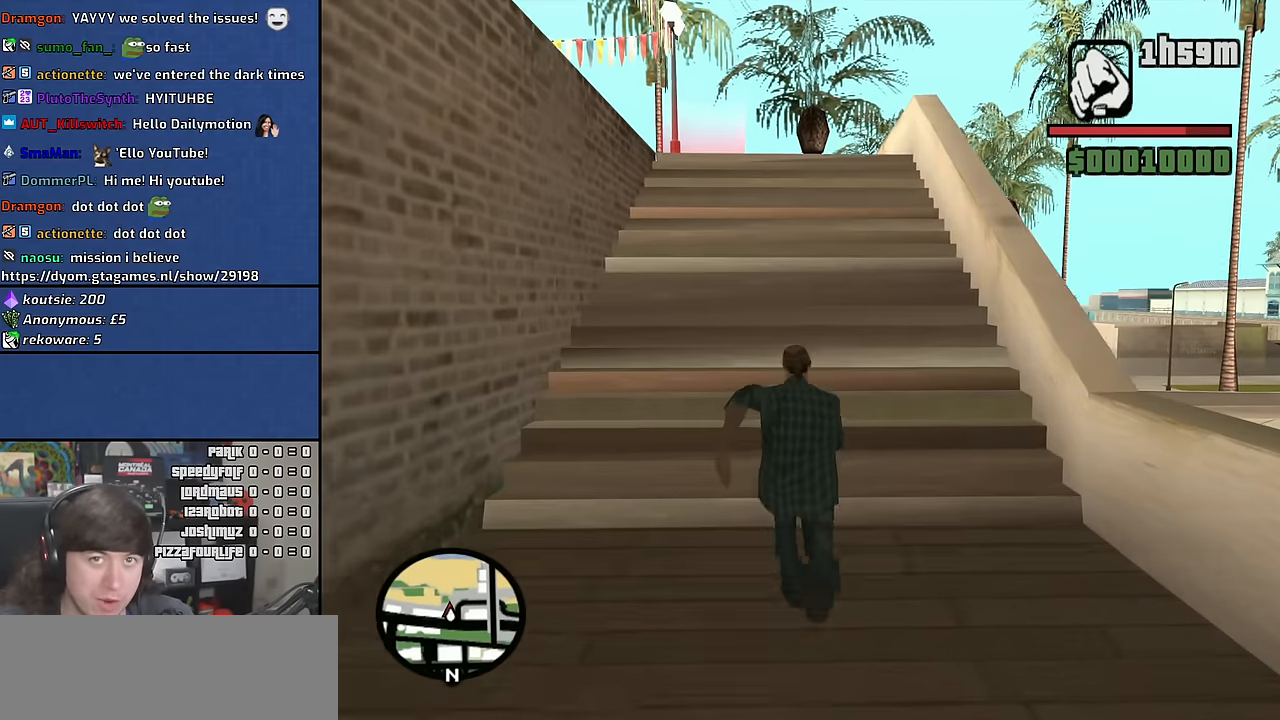
{"keys": ["space", "w"], "mouse": [], "events": [[100, "space", "down"], [167, "space", "up"], [300, "space", "down"], [367, "space", "up"], [500, "space", "down"]]}
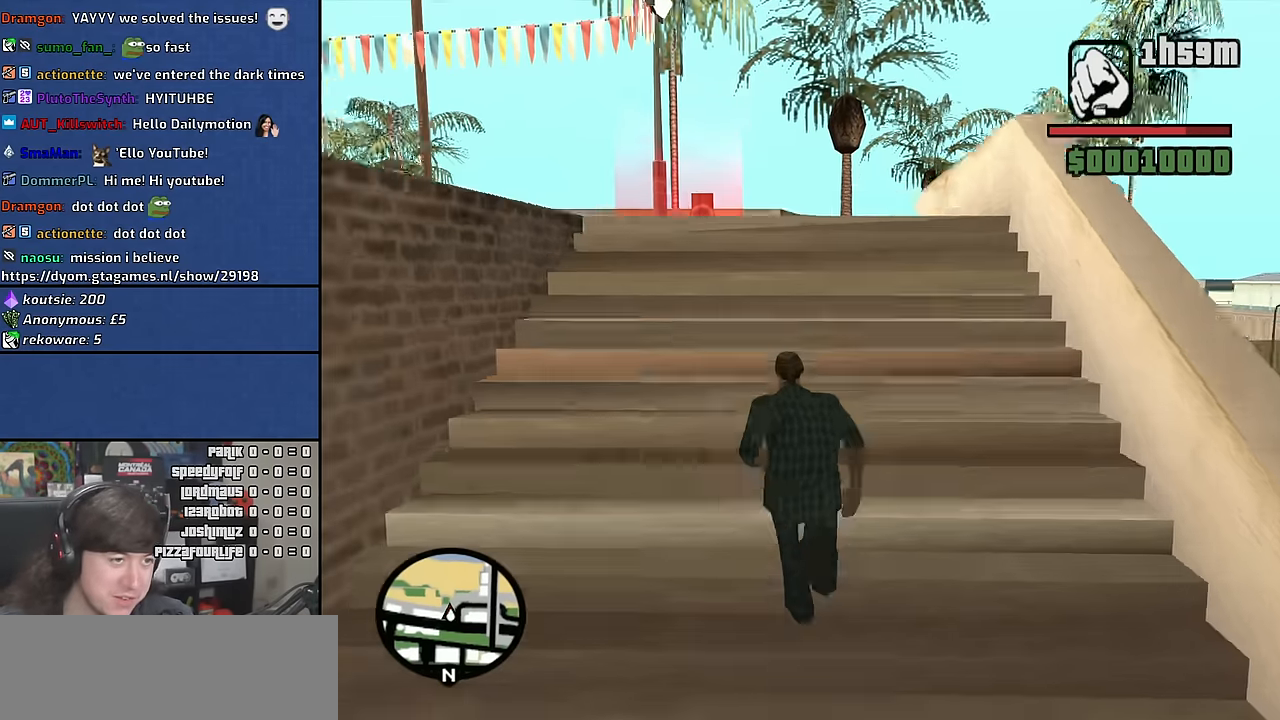
{"keys": ["w"], "mouse": [], "events": [[67, "space", "up"], [184, "space", "down"], [267, "space", "up"], [417, "space", "down"], [500, "space", "up"]]}
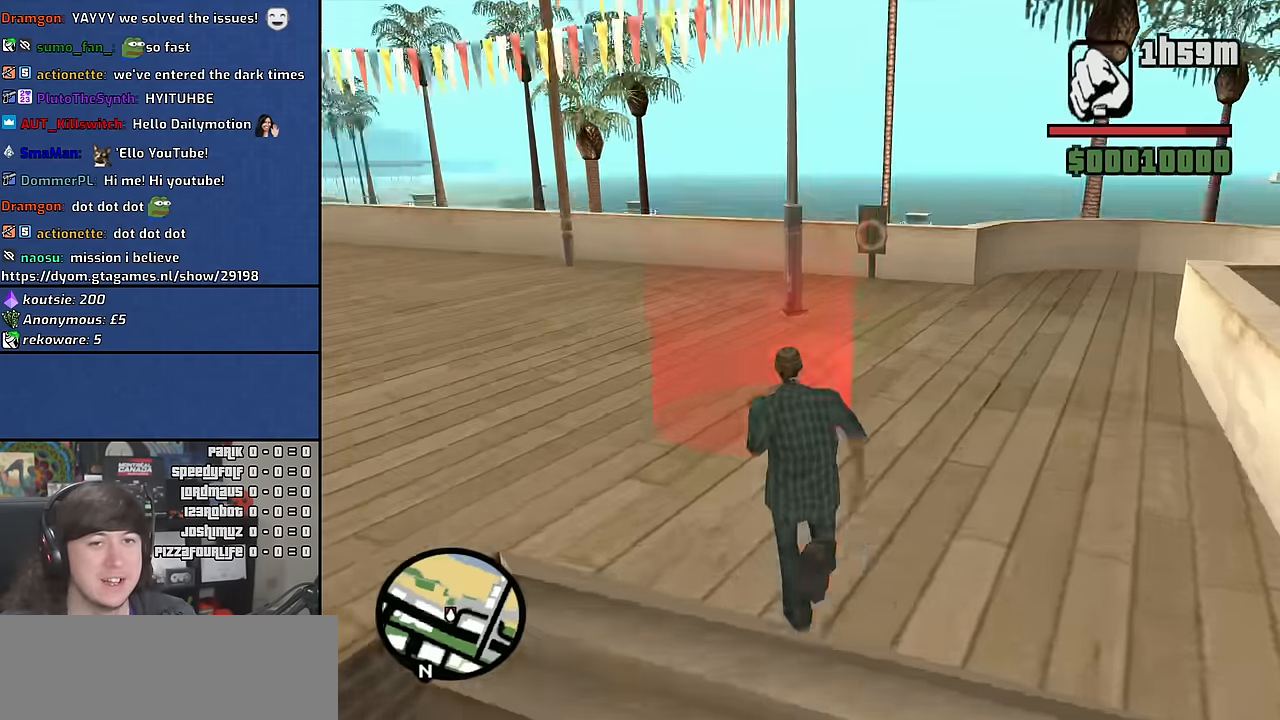
{"keys": ["w"], "mouse": [], "events": [[134, "a", "down"], [150, "space", "down"], [250, "space", "up"], [384, "a", "up"], [400, "space", "down"], [484, "space", "up"]]}
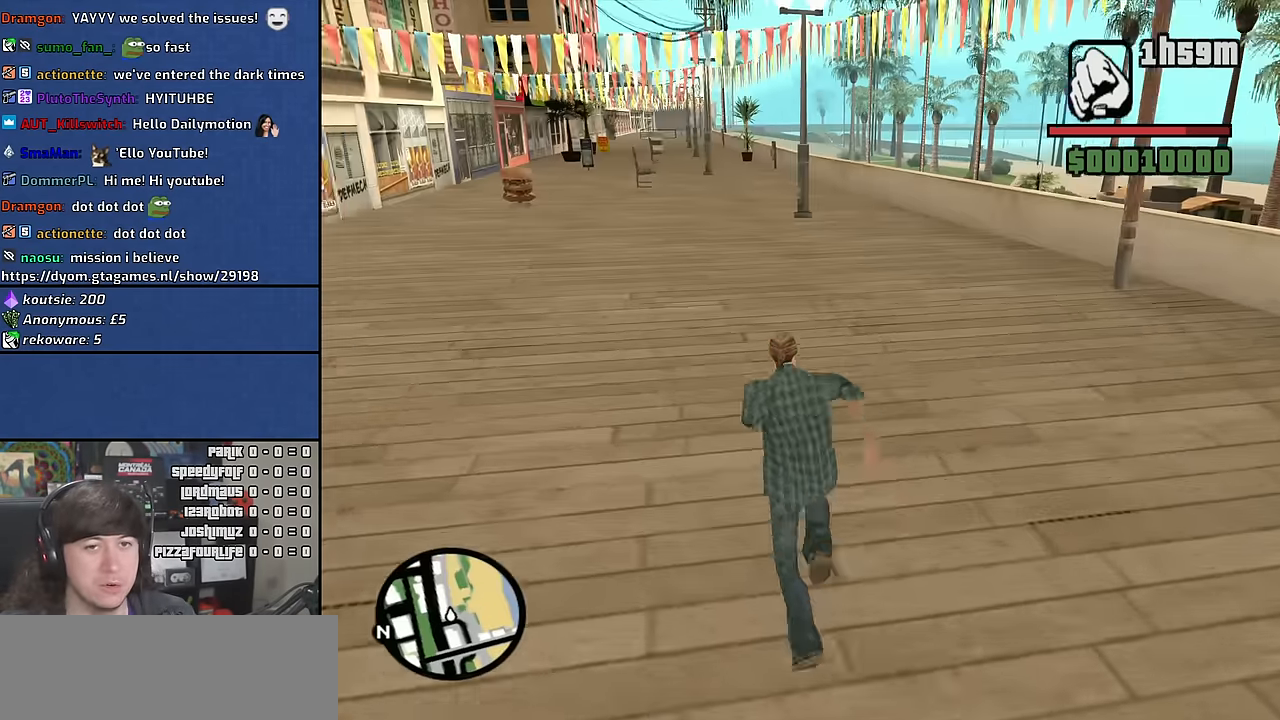
{"keys": [], "mouse": [], "events": [[134, "space", "down"], [217, "space", "up"], [350, "w", "up"]]}
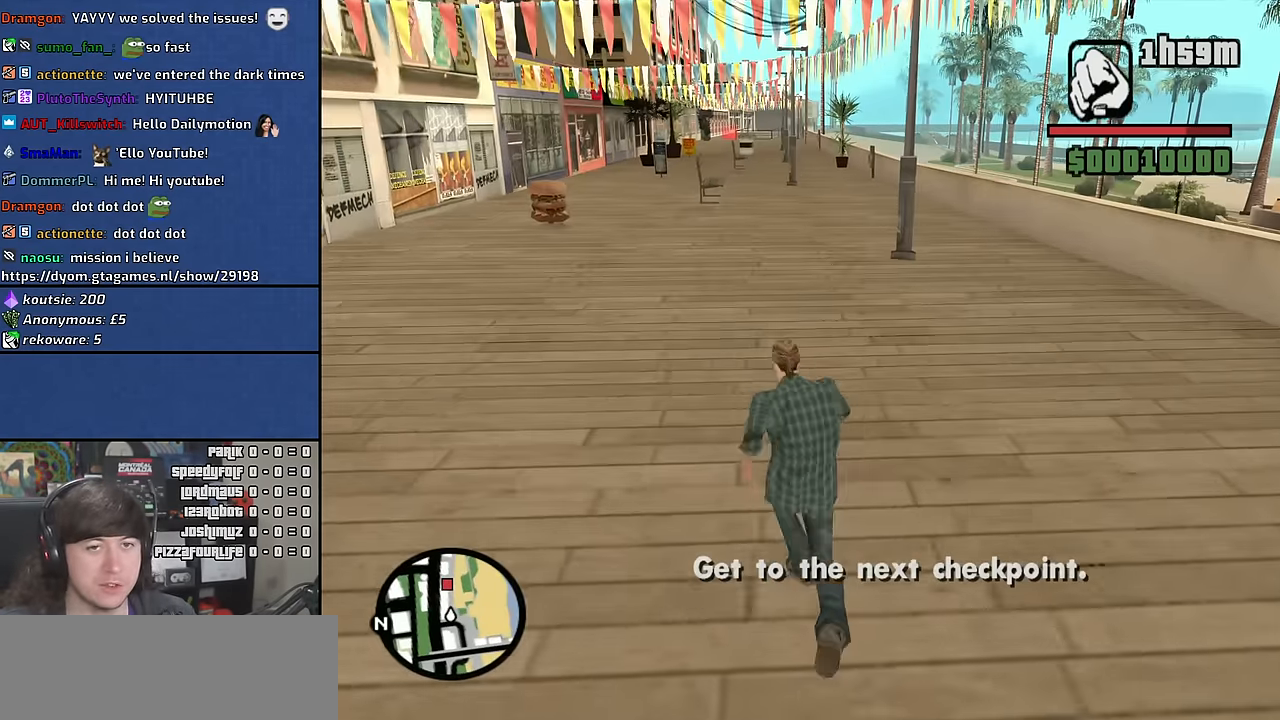
{"keys": [], "mouse": []}
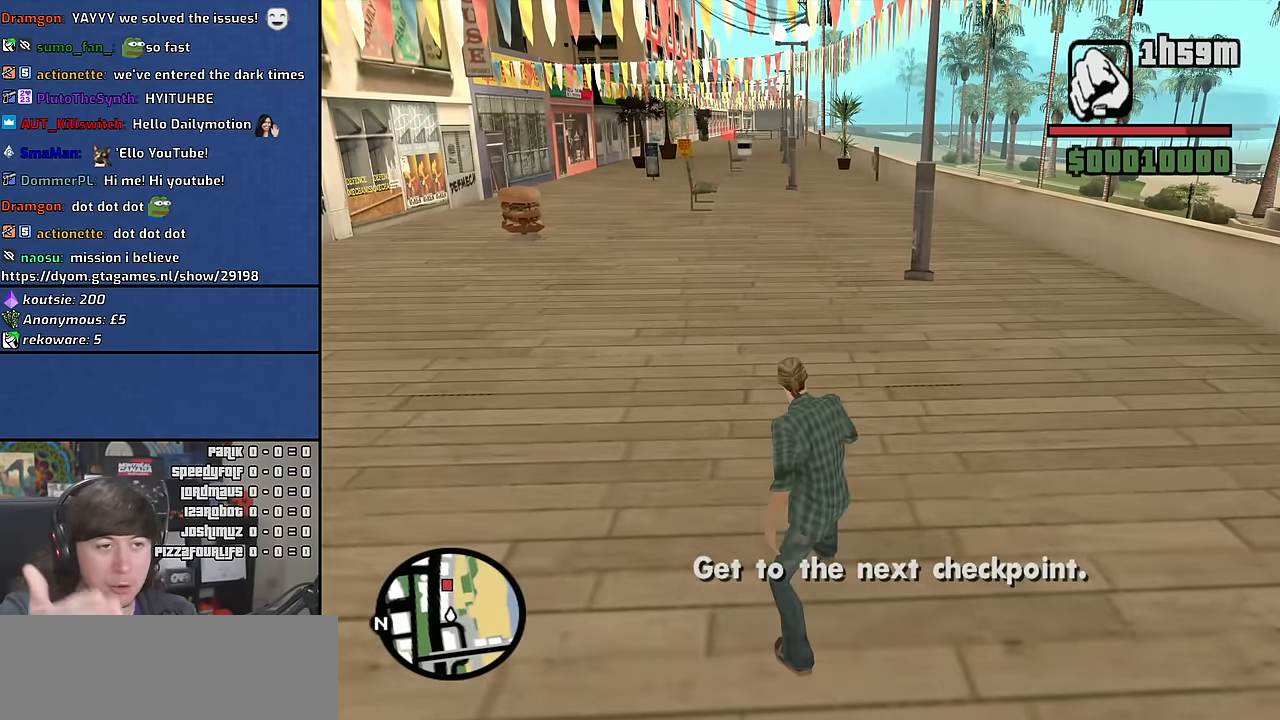
{"keys": [], "mouse": [], "events": []}
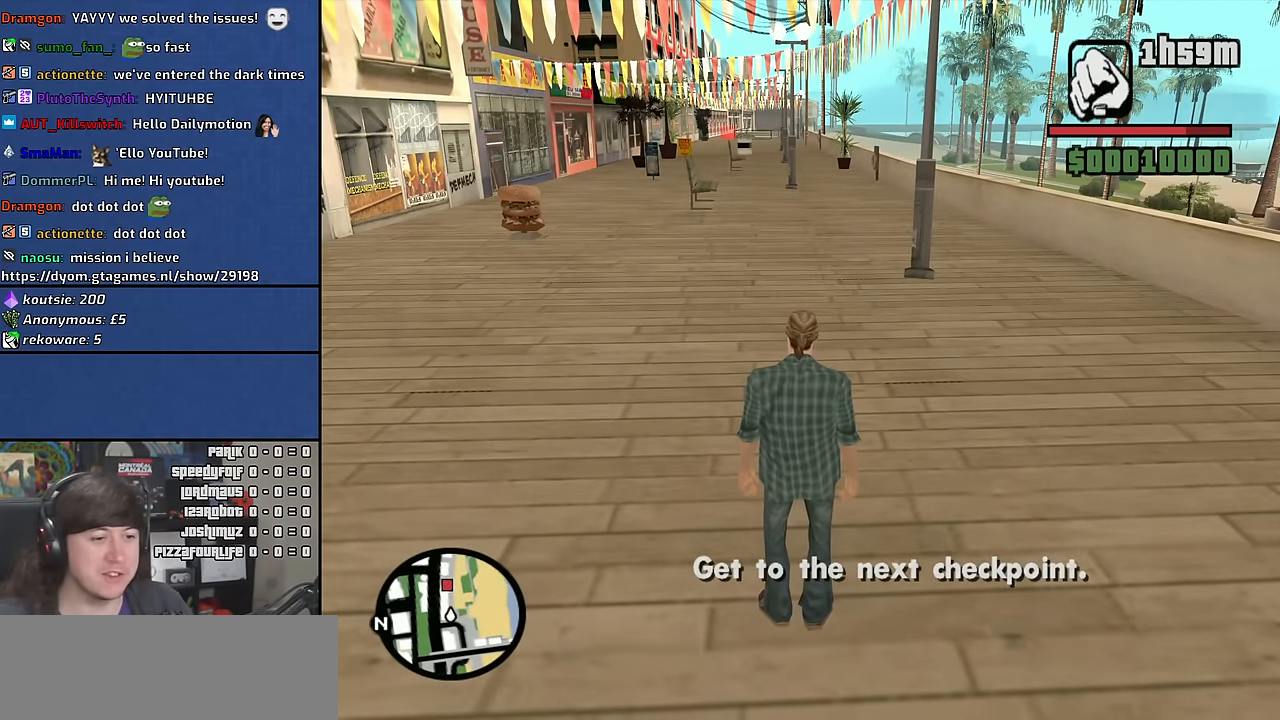
{"keys": [], "mouse": [], "events": []}
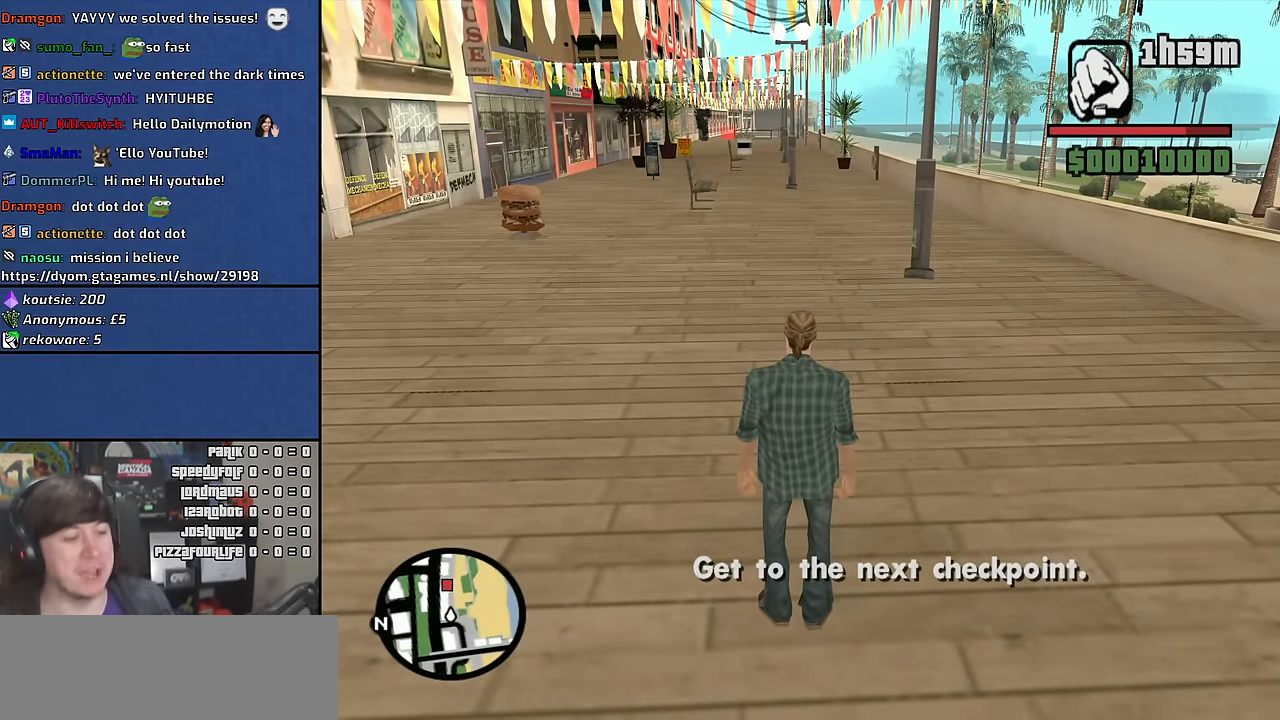
{"keys": [], "mouse": [], "events": []}
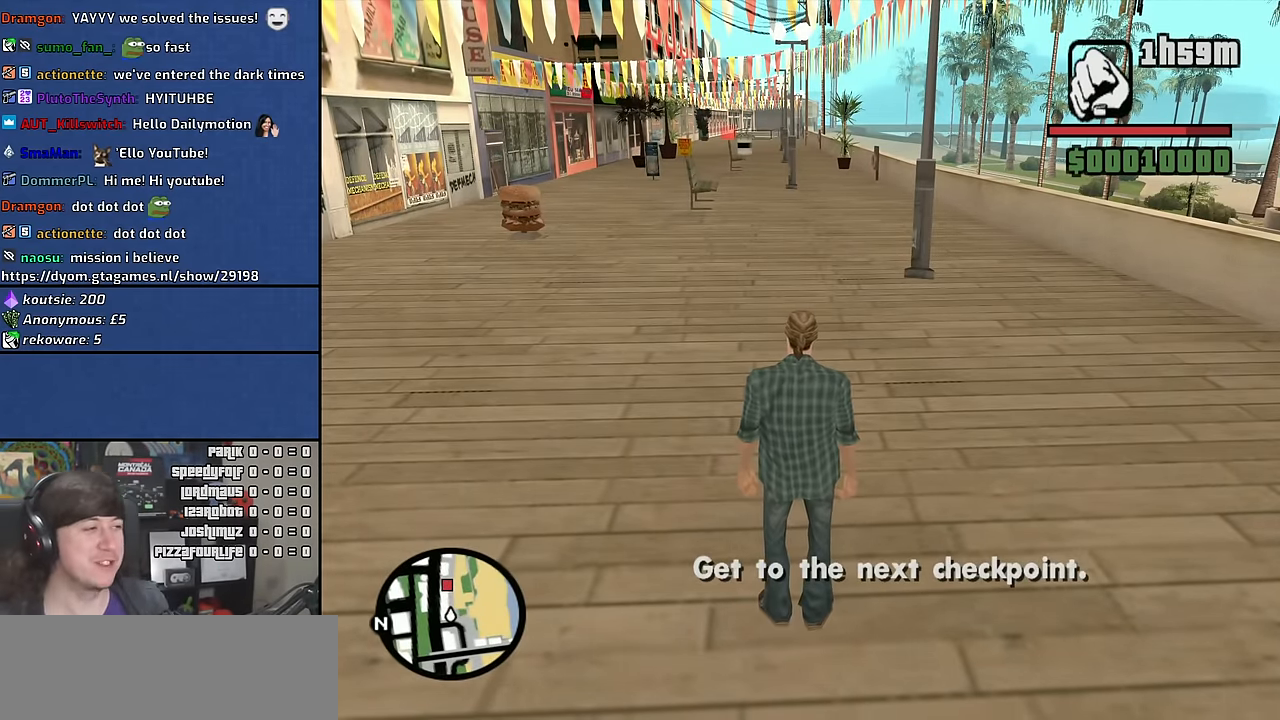
{"keys": ["w"], "mouse": [], "events": [[484, "w", "down"]]}
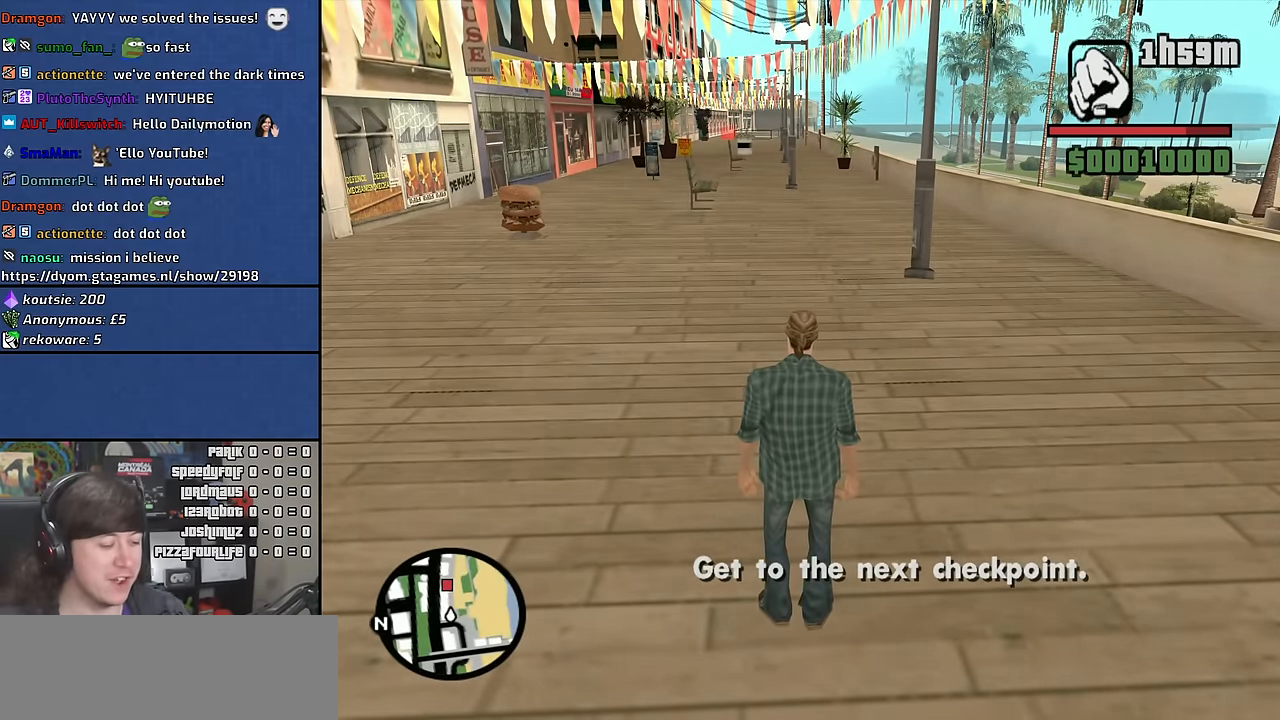
{"keys": ["space", "w"], "mouse": [], "events": [[250, "space", "down"], [350, "space", "up"], [450, "space", "down"]]}
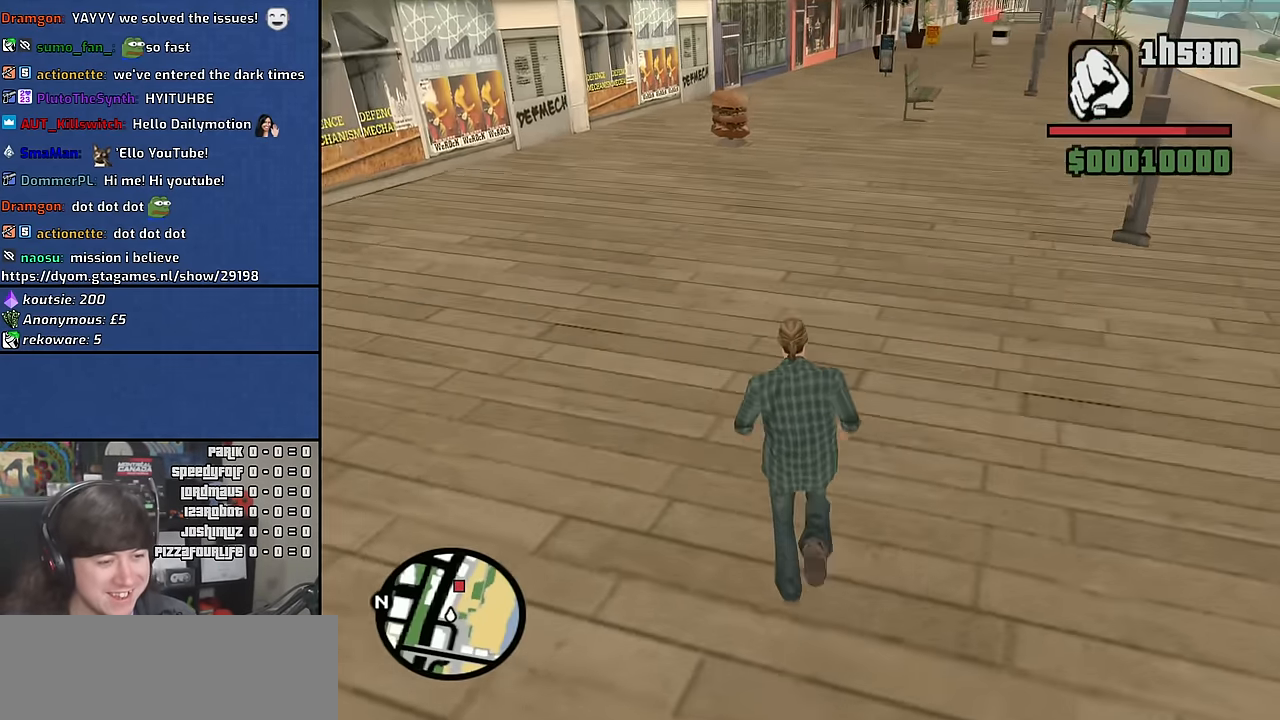
{"keys": ["w"], "mouse": [], "events": [[34, "space", "up"], [150, "space", "down"], [250, "space", "up"], [367, "space", "down"], [450, "space", "up"]]}
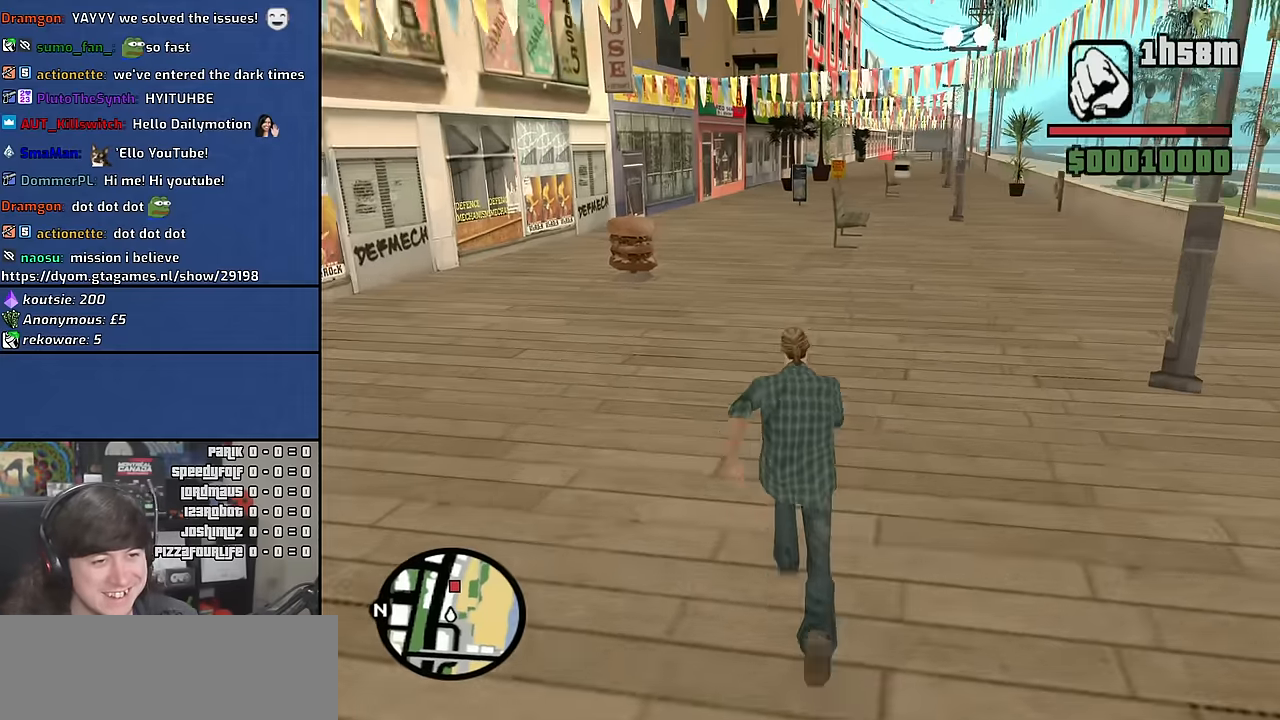
{"keys": ["space", "w"], "mouse": [], "events": [[67, "space", "down"], [150, "space", "up"], [284, "space", "down"], [367, "space", "up"], [484, "space", "down"]]}
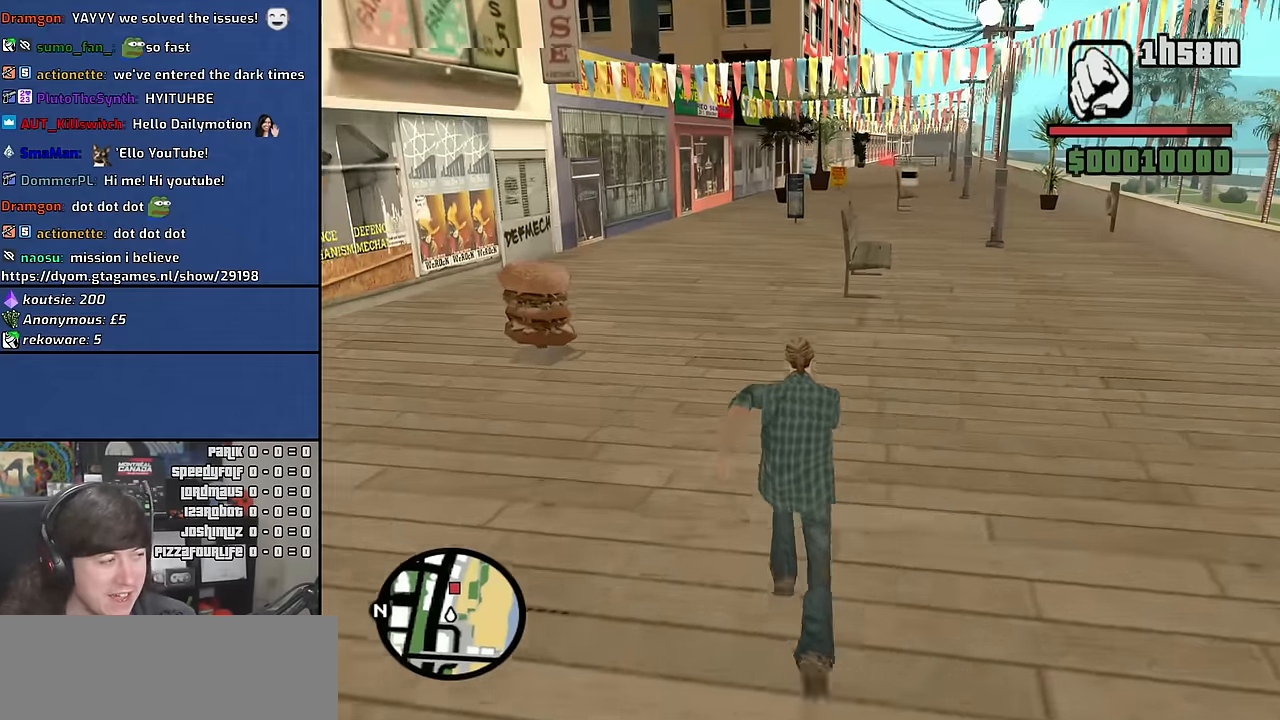
{"keys": ["space", "w"], "mouse": [], "events": [[84, "space", "up"], [234, "space", "down"], [317, "space", "up"], [467, "space", "down"]]}
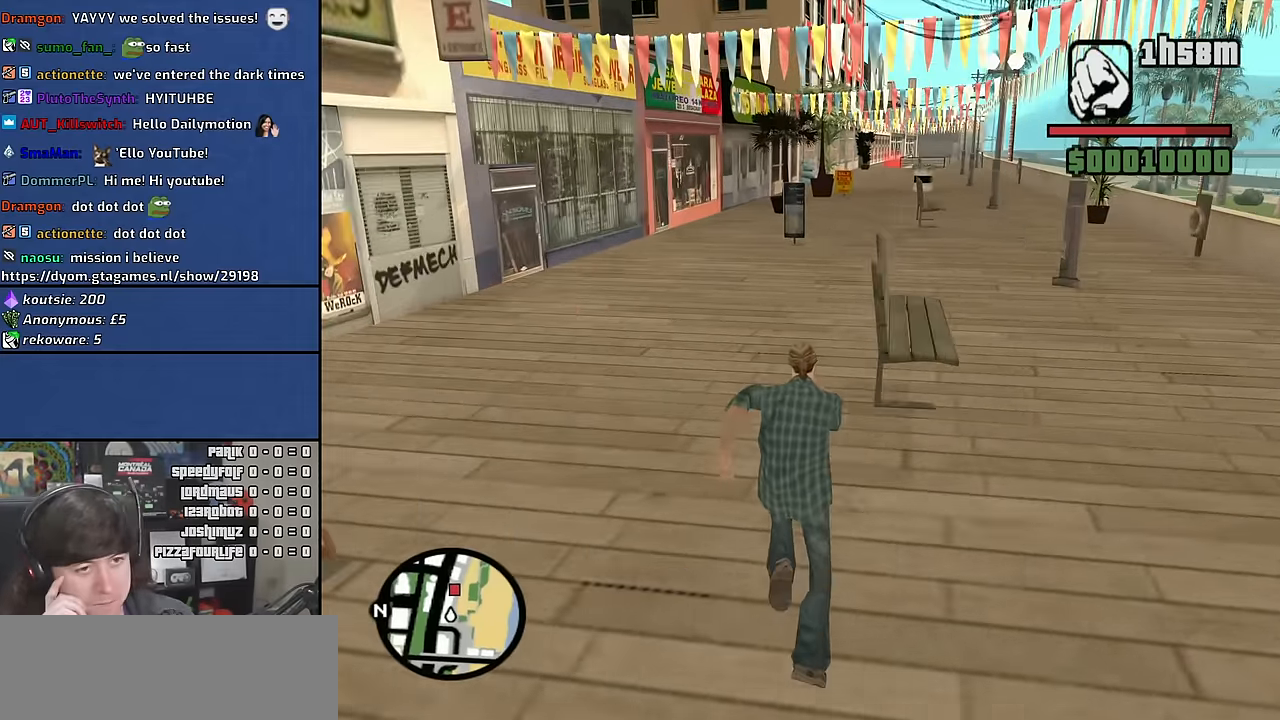
{"keys": ["w"], "mouse": [], "events": [[50, "space", "up"], [184, "space", "down"], [267, "space", "up"], [384, "space", "down"], [467, "space", "up"]]}
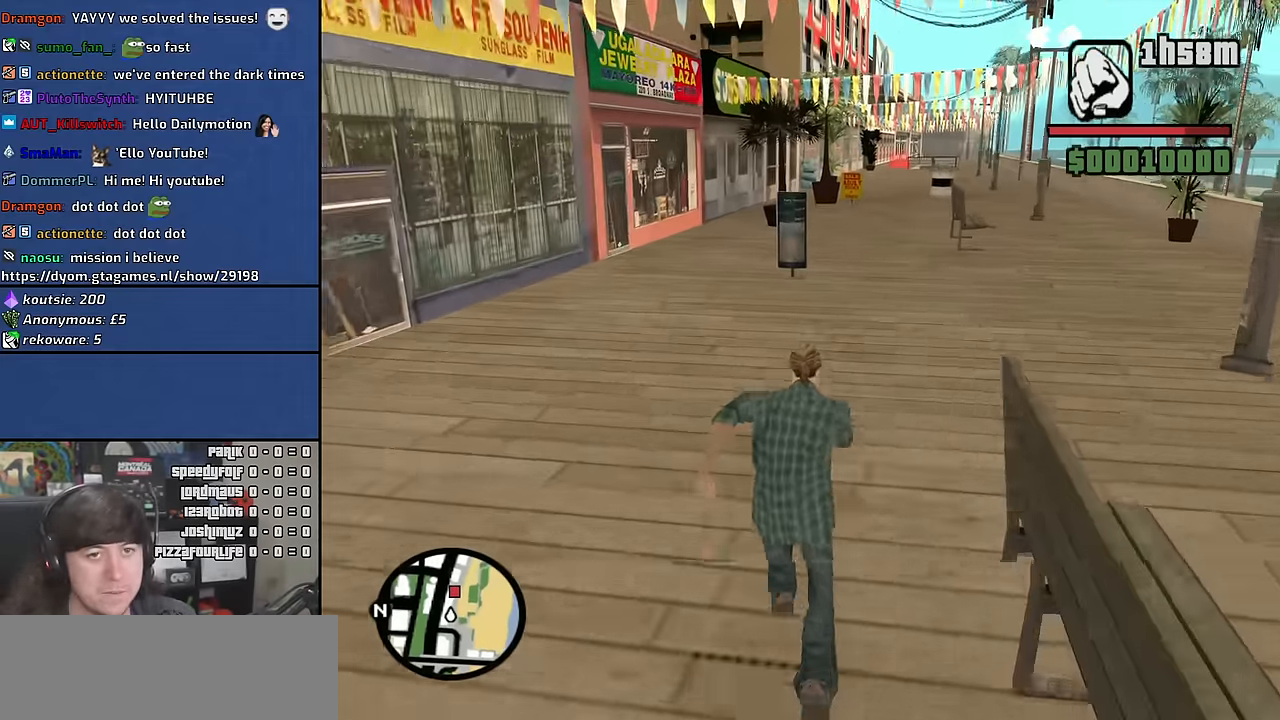
{"keys": ["w"], "mouse": [], "events": [[100, "space", "down"], [200, "space", "up"], [317, "space", "down"], [400, "space", "up"]]}
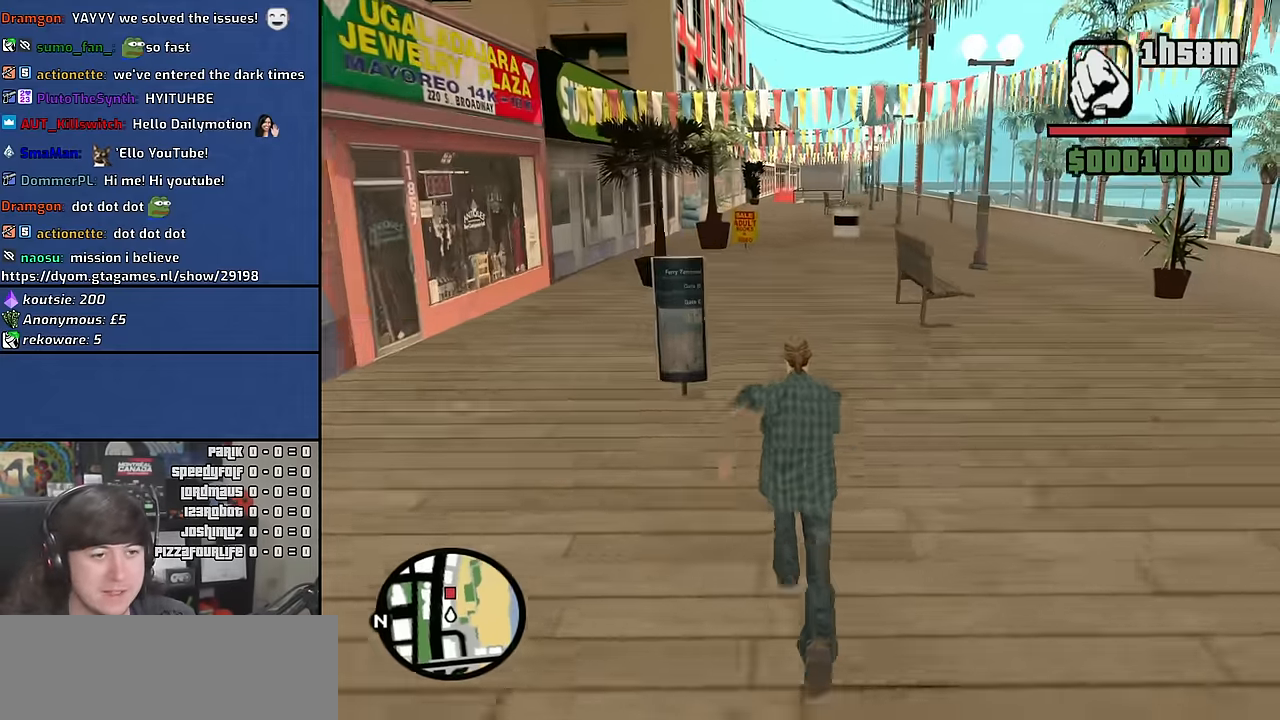
{"keys": ["space", "w"], "mouse": [], "events": [[34, "space", "down"], [117, "space", "up"], [234, "space", "down"], [317, "space", "up"], [450, "space", "down"]]}
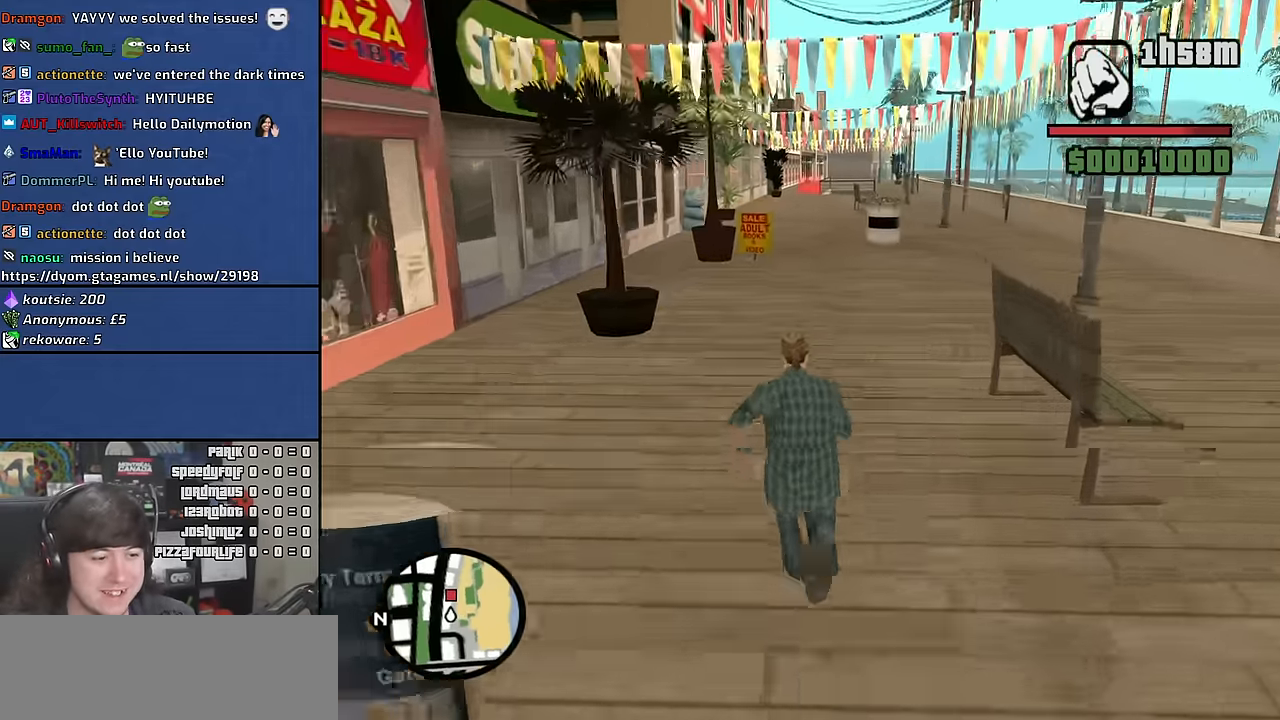
{"keys": ["w"], "mouse": [], "events": [[17, "space", "up"], [134, "space", "down"], [217, "space", "up"], [350, "space", "down"], [434, "space", "up"]]}
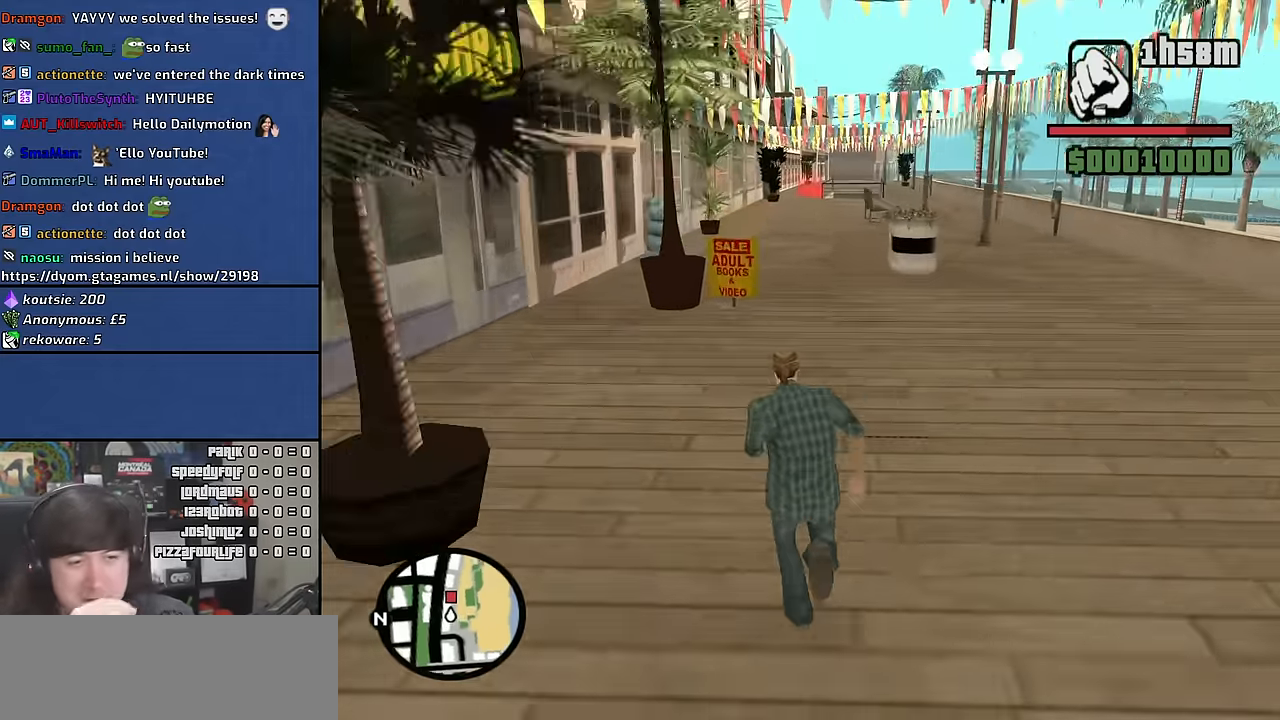
{"keys": ["w"], "mouse": [], "events": [[83, "space", "down"], [150, "space", "up"], [316, "space", "down"], [383, "space", "up"]]}
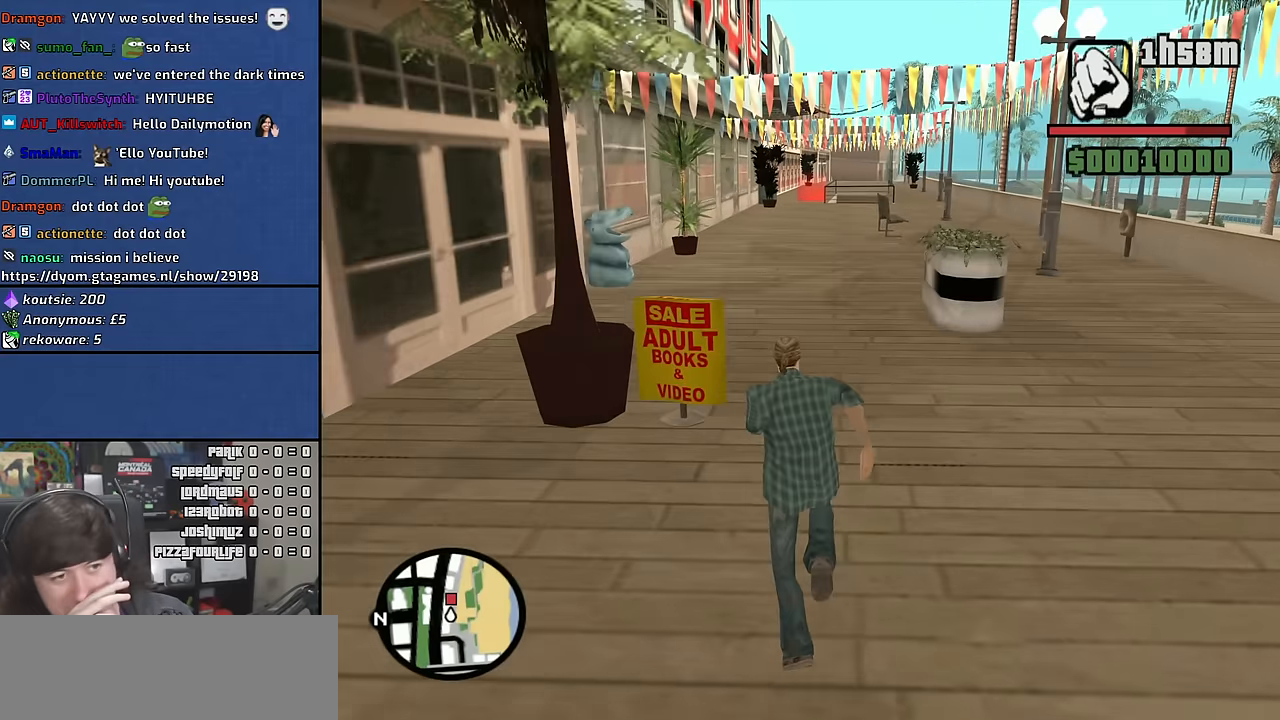
{"keys": ["space", "w"], "mouse": [], "events": [[16, "space", "down"], [83, "space", "up"], [216, "space", "down"], [316, "space", "up"], [433, "space", "down"]]}